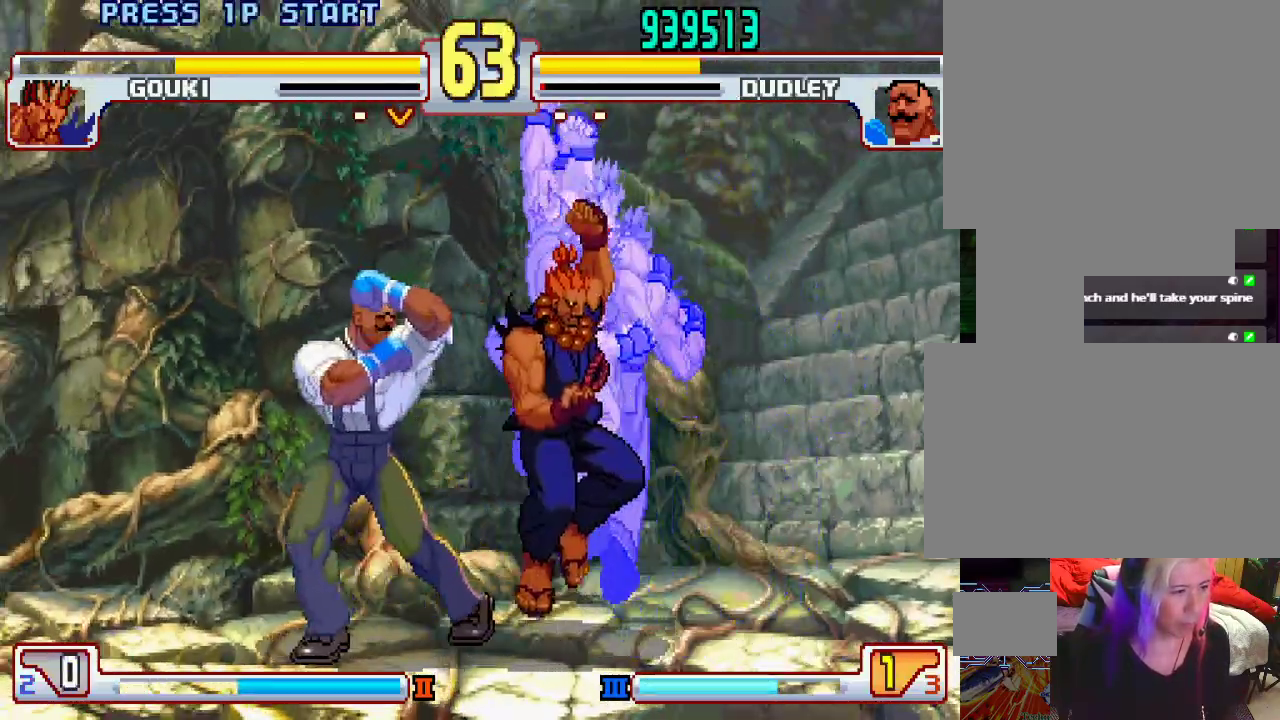
Gameplay with a controller (PlayStation layout); each line is a JSON object with the inputs held at the frame after it. "events" lists button and stick changes between this image and that frame as [ms after this image, input, new state], when the widget could be followed in between. Not read: L3 R1 R2 R3.
{"buttons": [], "left_stick": "left", "events": []}
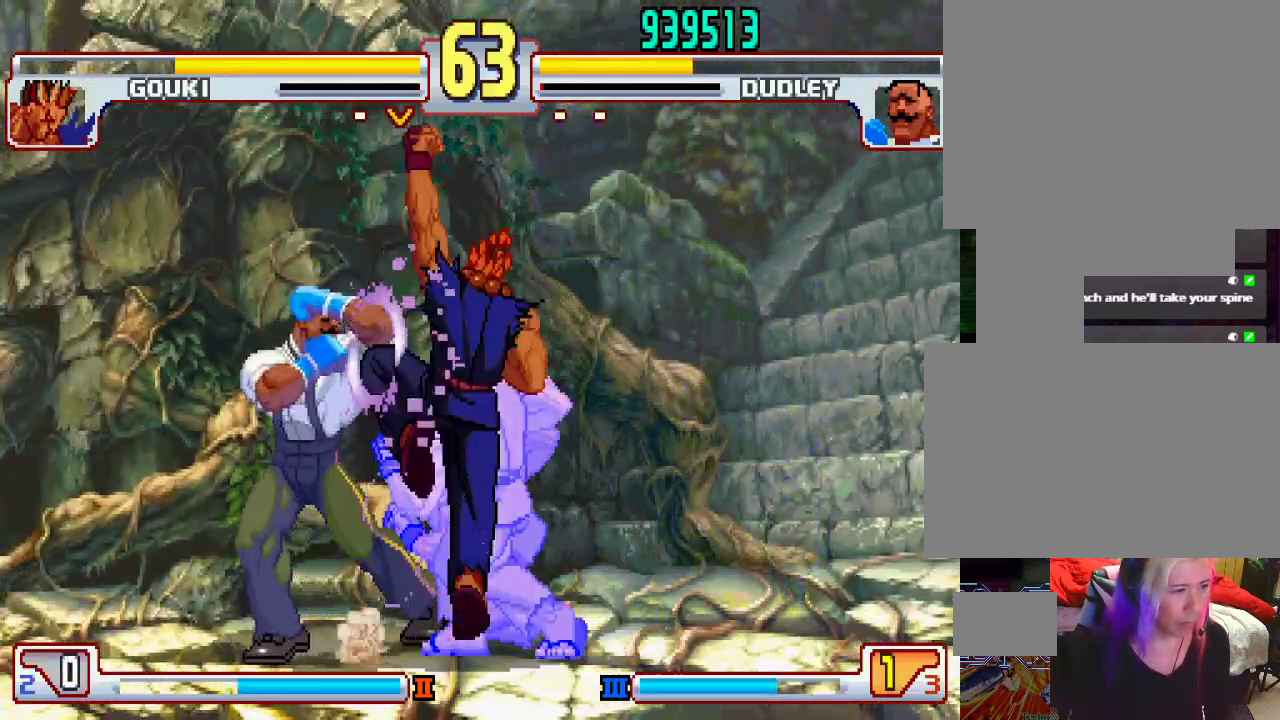
{"buttons": [], "left_stick": "left", "events": []}
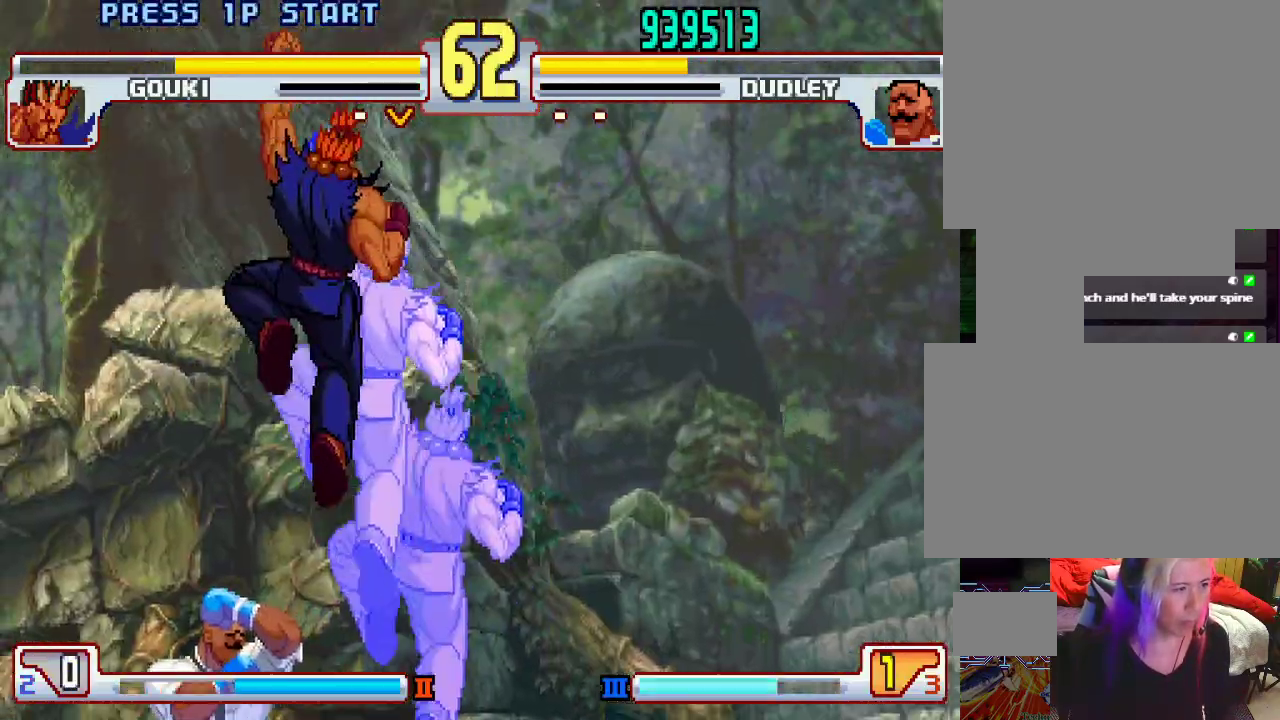
{"buttons": ["L2"], "left_stick": "center", "events": [[50, "left_stick", "center"], [500, "L2", "down"]]}
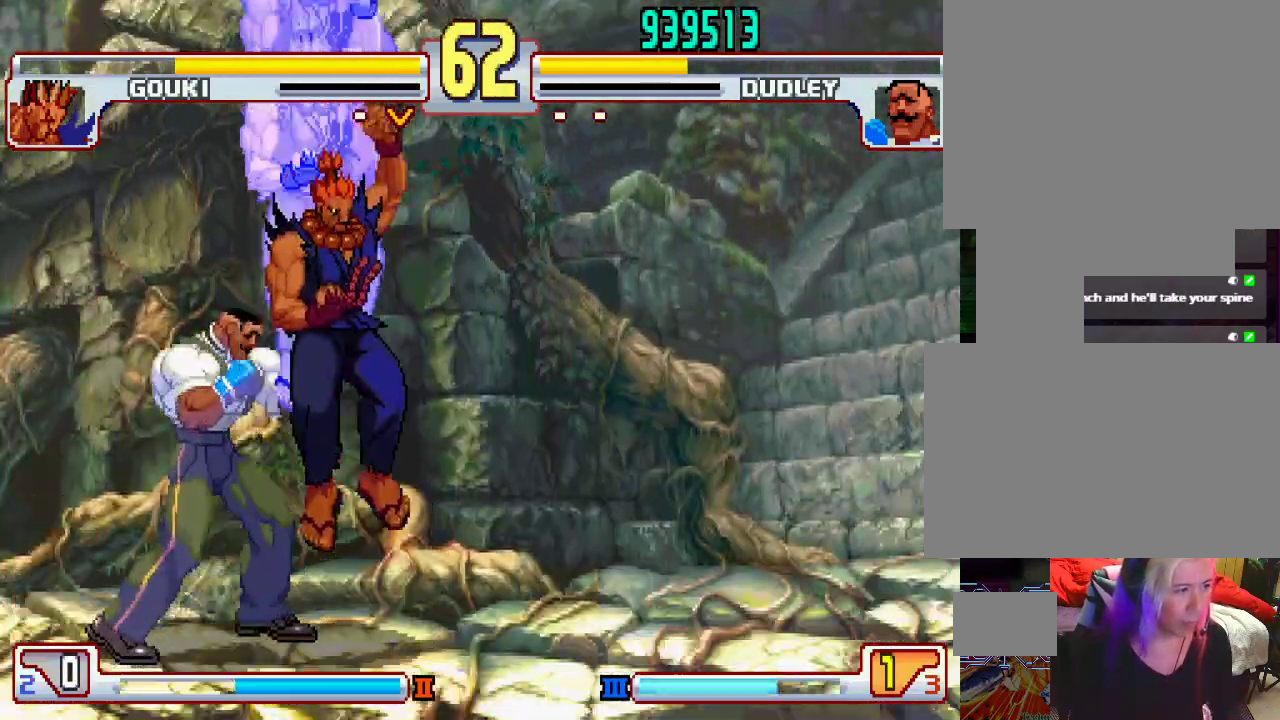
{"buttons": ["SQUARE", "TRIANGLE", "L1"], "left_stick": "center", "events": [[50, "left_stick", "left"], [100, "L2", "up"], [133, "left_stick", "down"], [183, "left_stick", "right"], [200, "CIRCLE", "down"], [283, "CIRCLE", "up"], [300, "left_stick", "left"], [367, "left_stick", "down"], [433, "L1", "down"], [450, "SQUARE", "down"], [450, "TRIANGLE", "down"], [467, "left_stick", "center"]]}
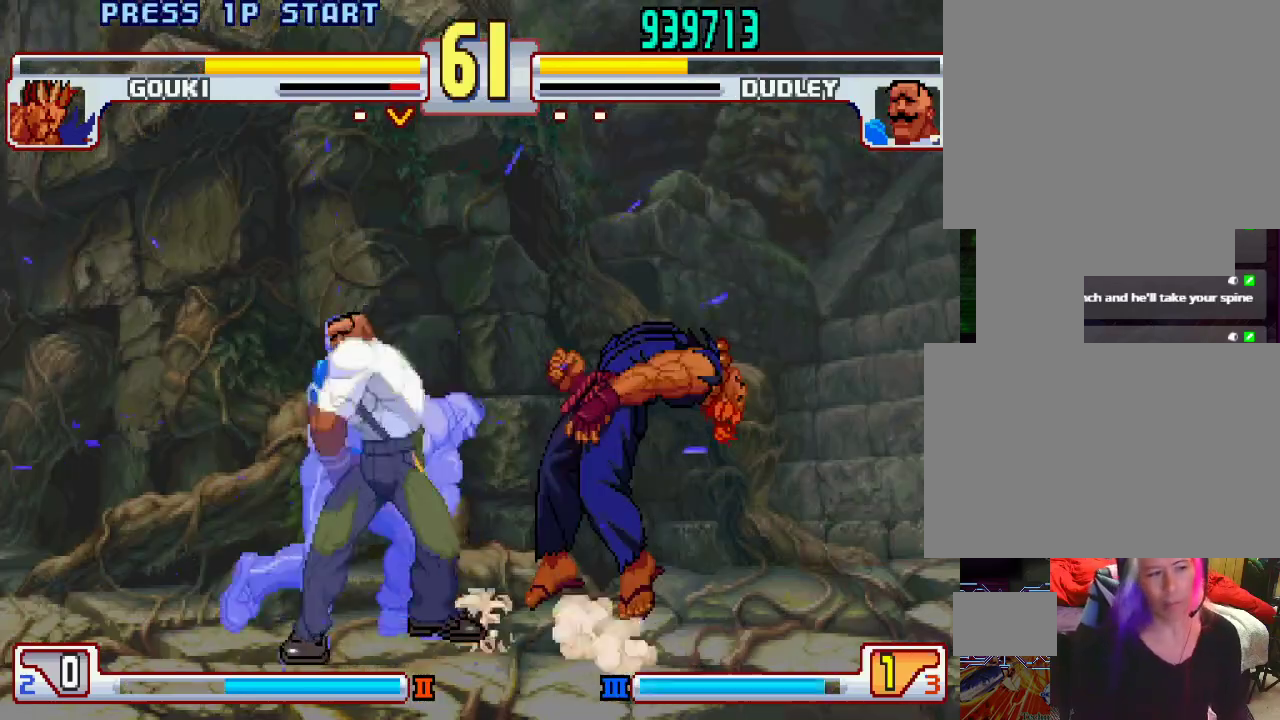
{"buttons": [], "left_stick": "center", "events": [[17, "CIRCLE", "down"], [17, "L1", "up"], [17, "SQUARE", "up"], [17, "TRIANGLE", "up"], [33, "CIRCLE", "up"]]}
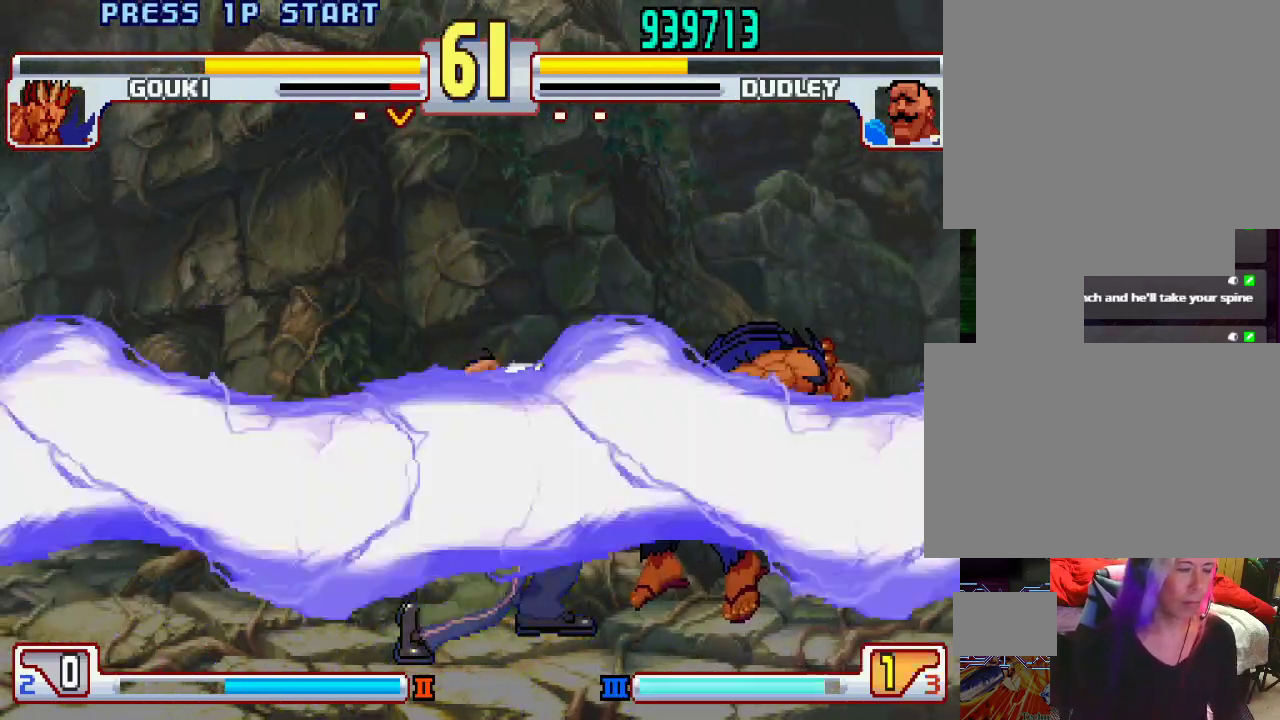
{"buttons": [], "left_stick": "center", "events": []}
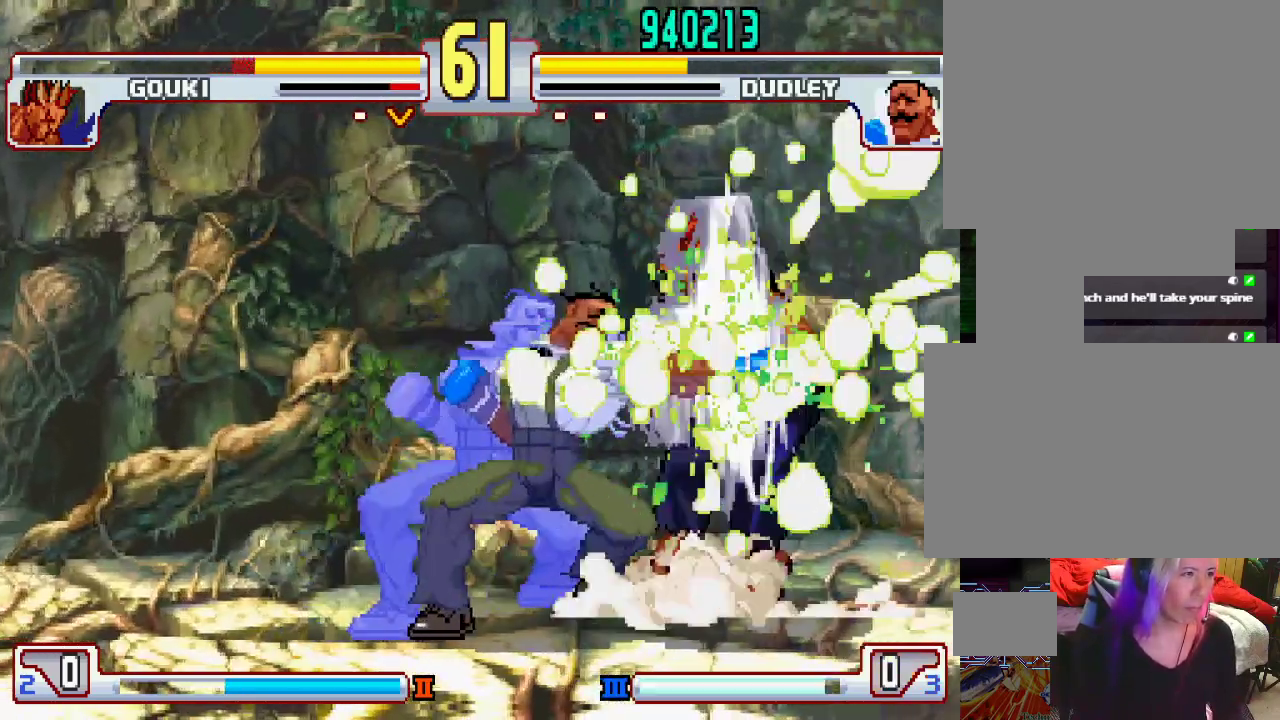
{"buttons": [], "left_stick": "center", "events": []}
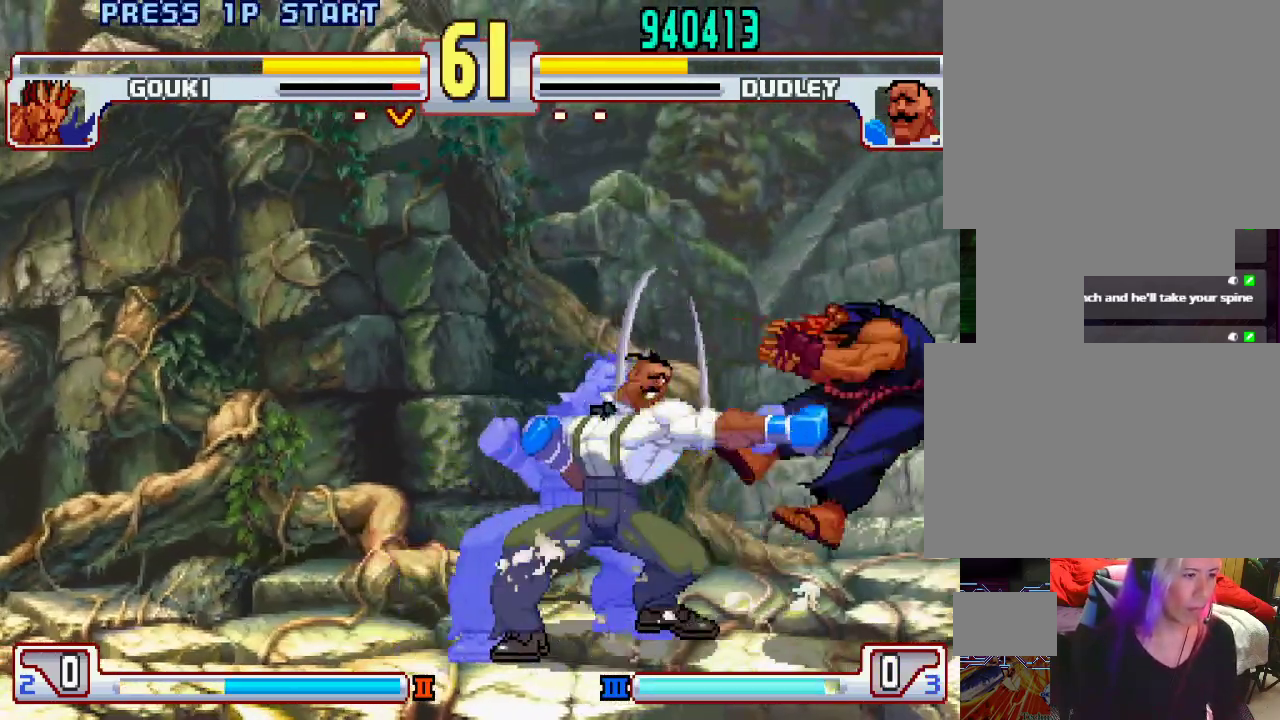
{"buttons": [], "left_stick": "center", "events": [[150, "left_stick", "right"], [383, "left_stick", "center"]]}
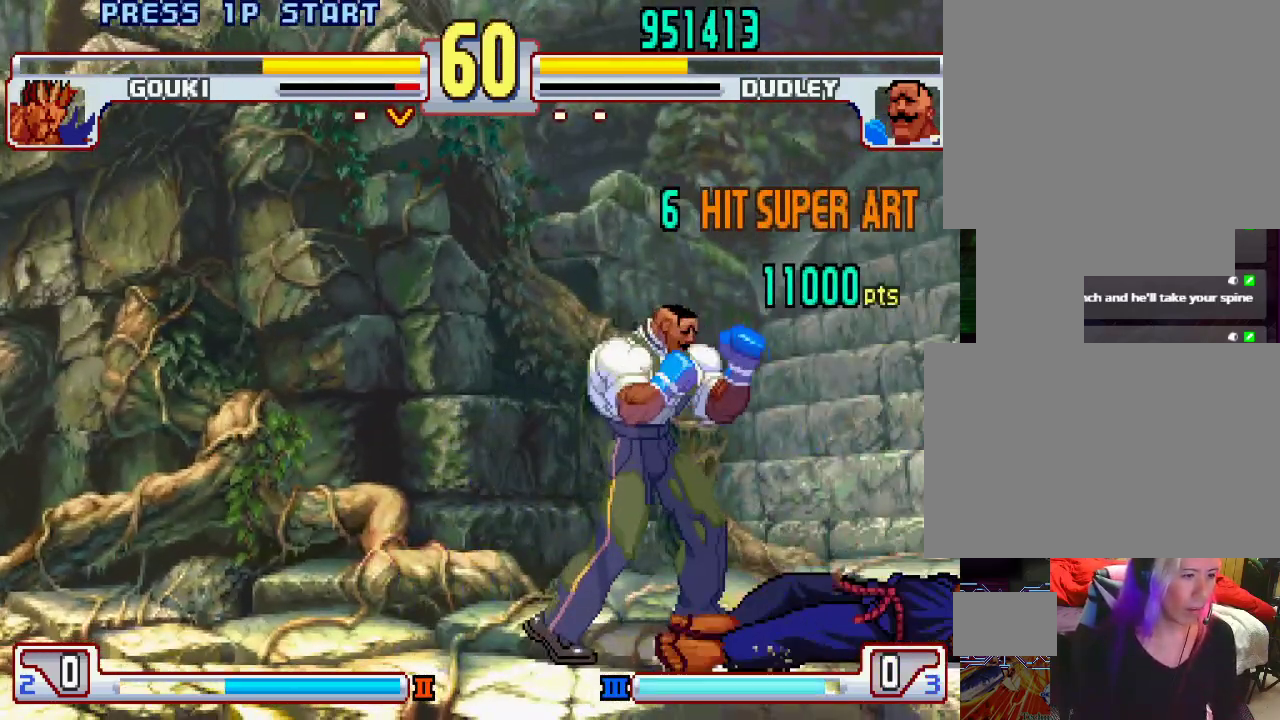
{"buttons": [], "left_stick": "center", "events": [[117, "L1", "down"], [117, "L2", "down"], [183, "L1", "up"], [183, "L2", "up"]]}
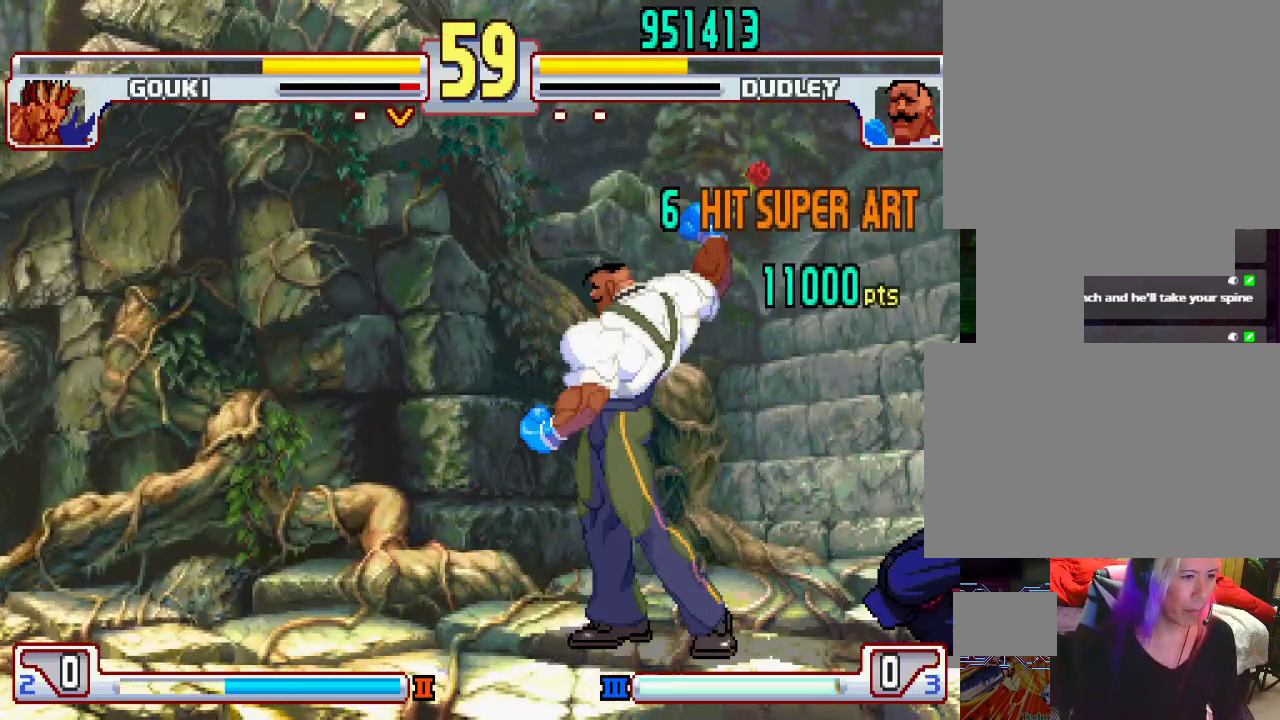
{"buttons": [], "left_stick": "right", "events": [[333, "left_stick", "left"], [400, "left_stick", "down"], [483, "left_stick", "right"]]}
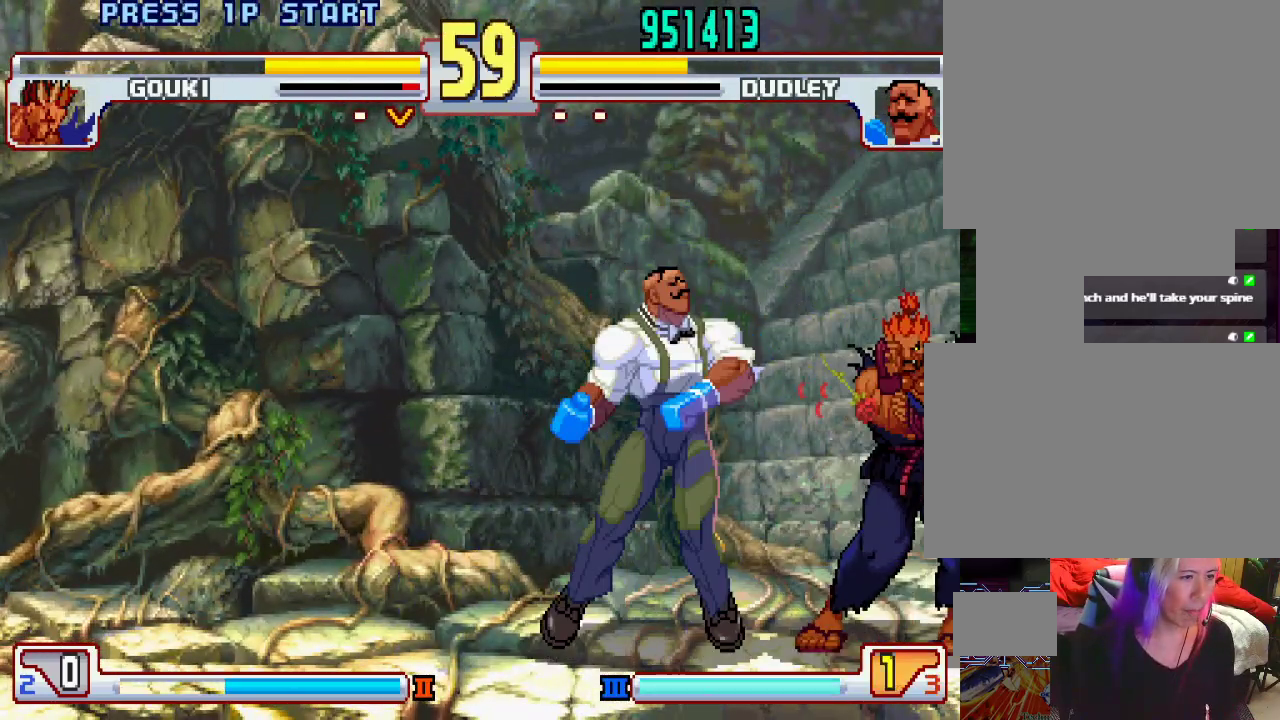
{"buttons": [], "left_stick": "center", "events": [[33, "SQUARE", "down"], [33, "left_stick", "center"], [83, "SQUARE", "up"]]}
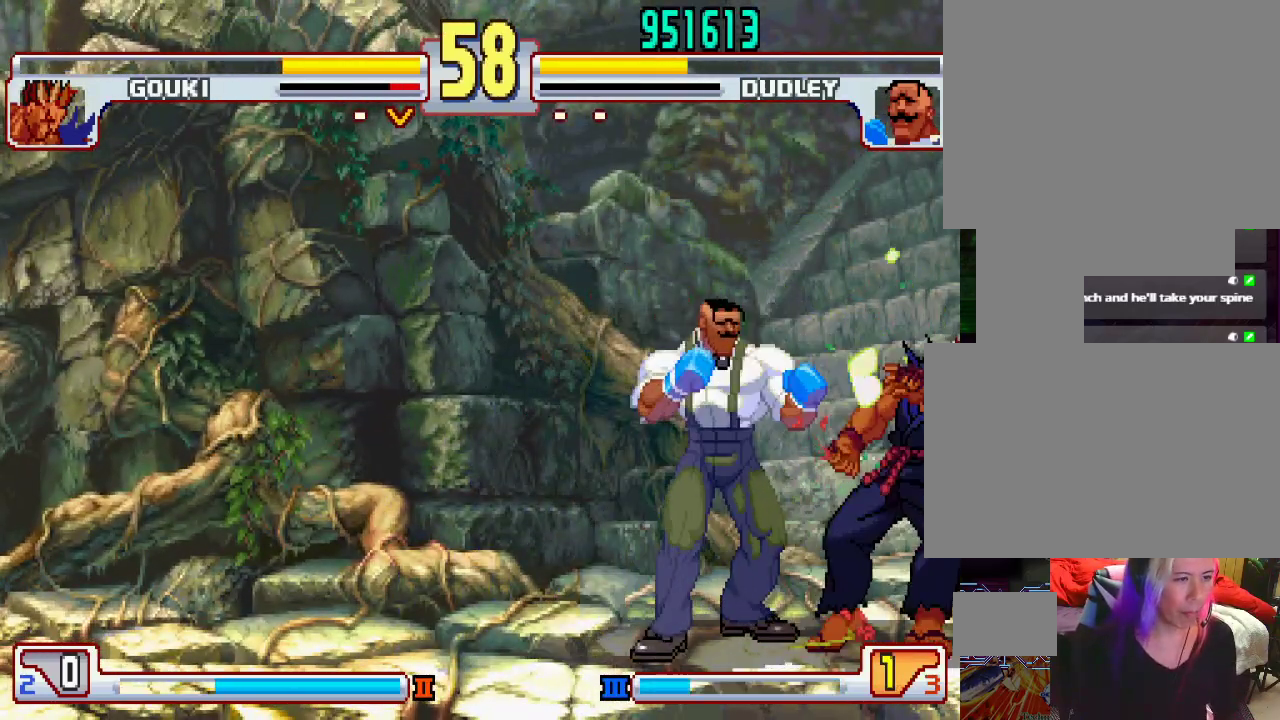
{"buttons": [], "left_stick": "down", "events": [[367, "left_stick", "left"], [450, "left_stick", "down"]]}
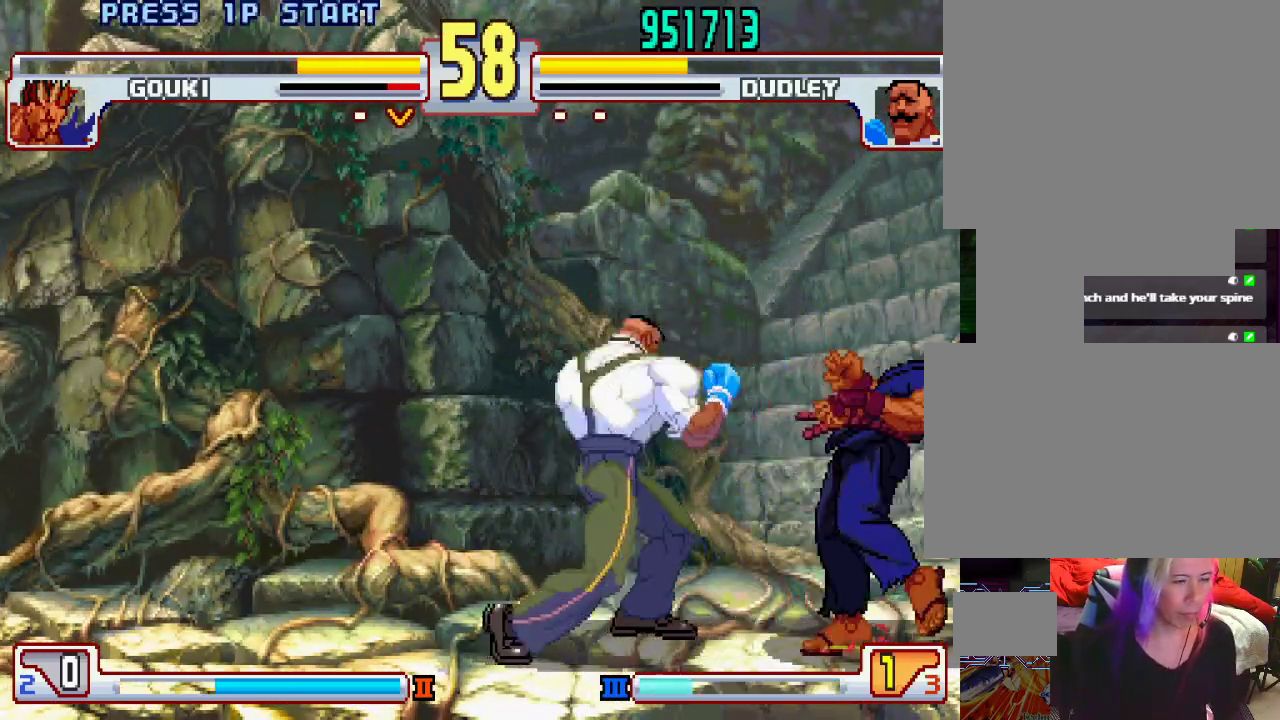
{"buttons": [], "left_stick": "center", "events": [[33, "left_stick", "right"], [50, "SQUARE", "down"], [100, "left_stick", "center"], [117, "SQUARE", "up"]]}
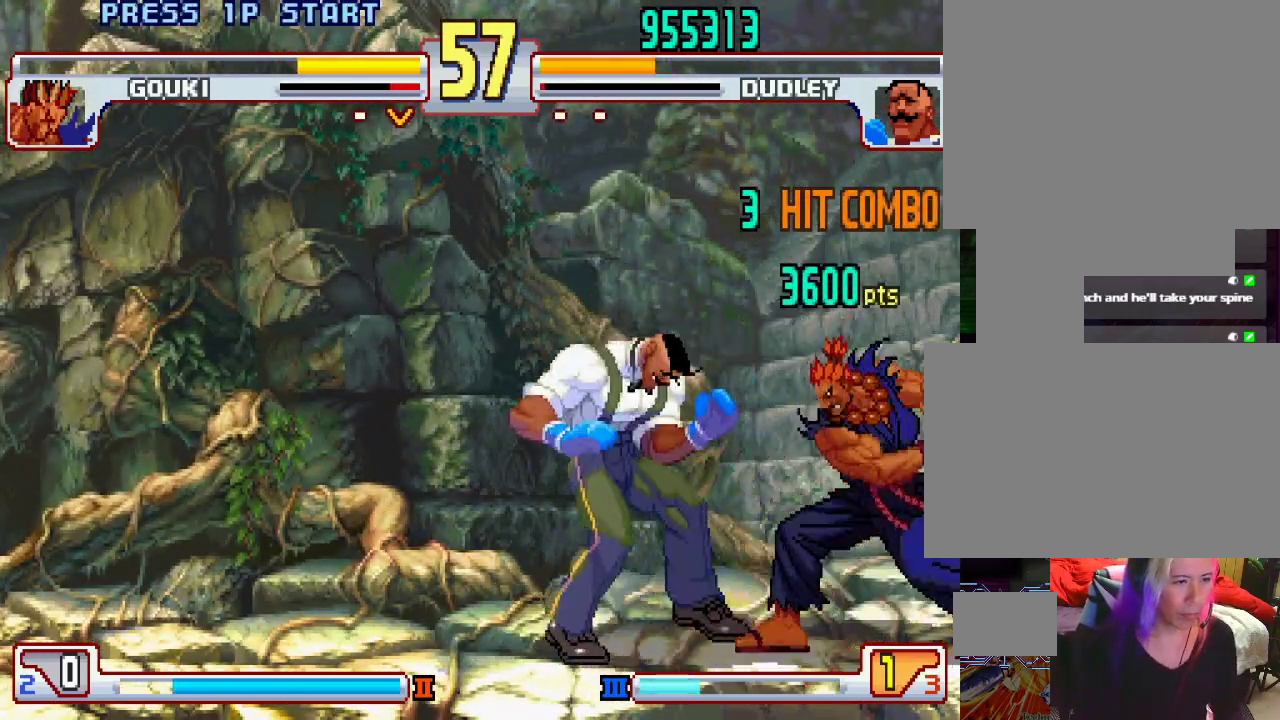
{"buttons": [], "left_stick": "center", "events": [[33, "left_stick", "down"], [83, "left_stick", "down-left"], [417, "left_stick", "center"]]}
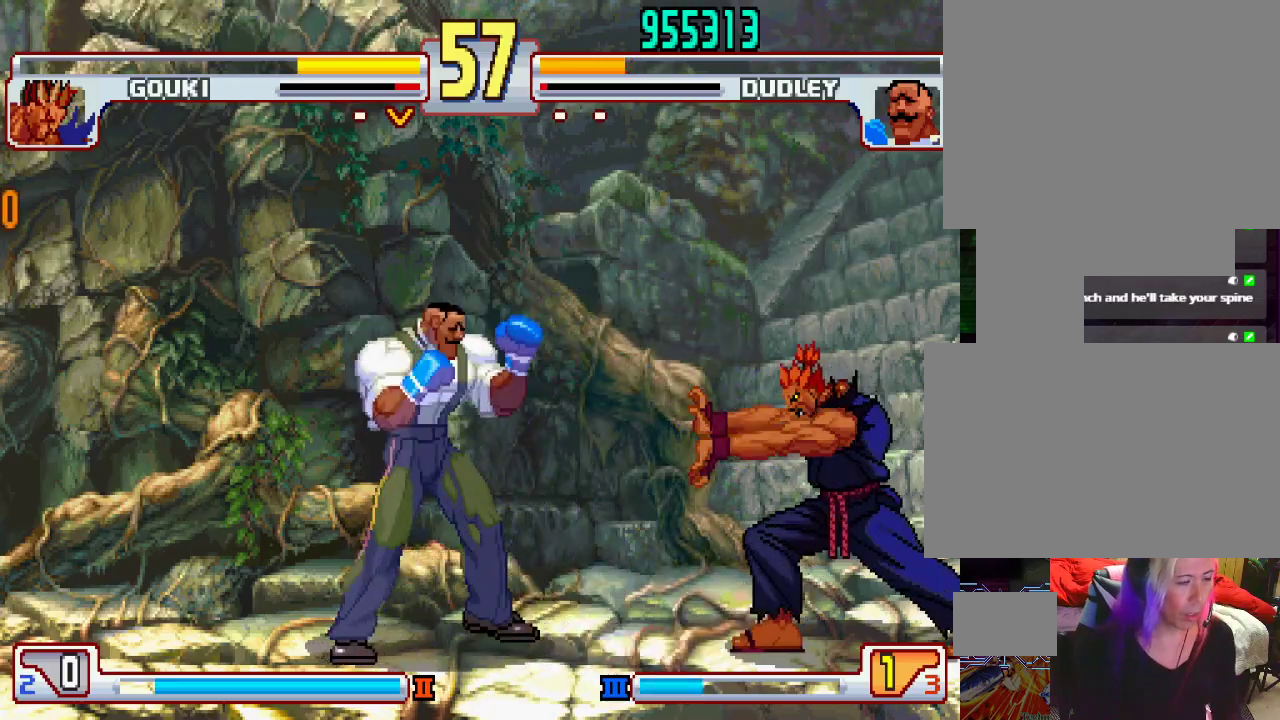
{"buttons": [], "left_stick": "right", "events": [[33, "left_stick", "up-right"], [183, "left_stick", "center"], [433, "left_stick", "right"]]}
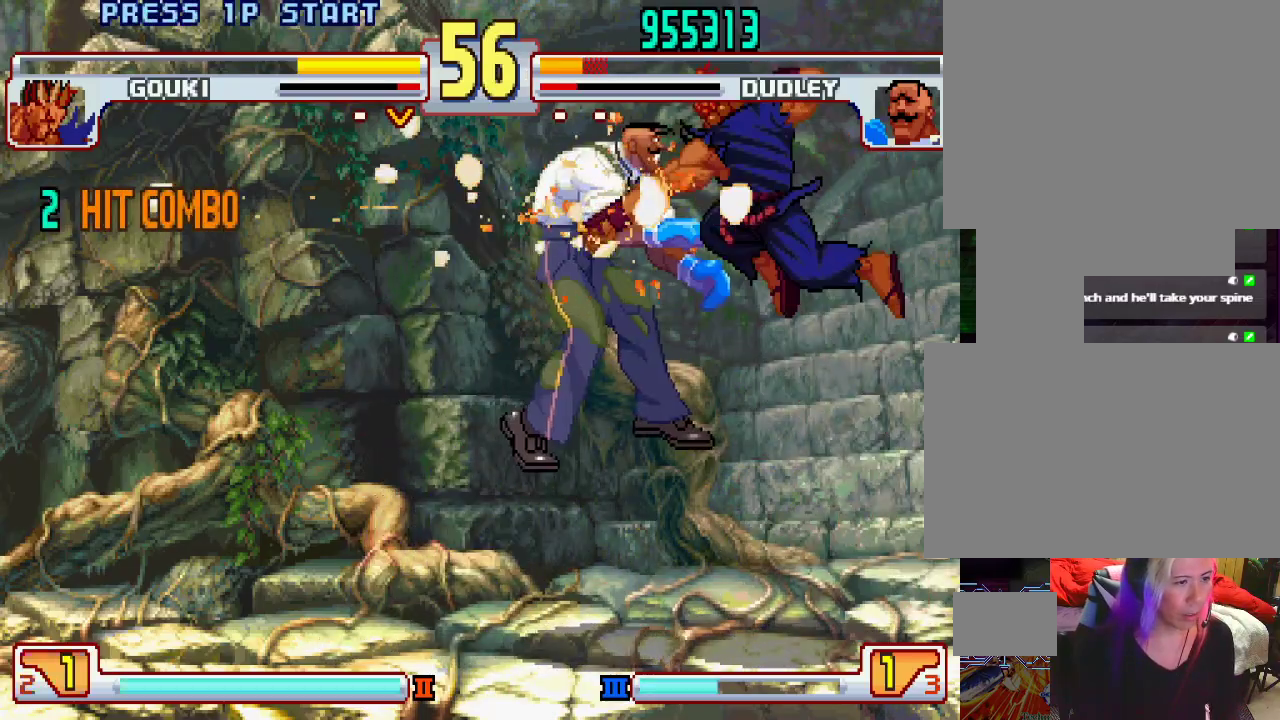
{"buttons": [], "left_stick": "center", "events": [[17, "left_stick", "center"]]}
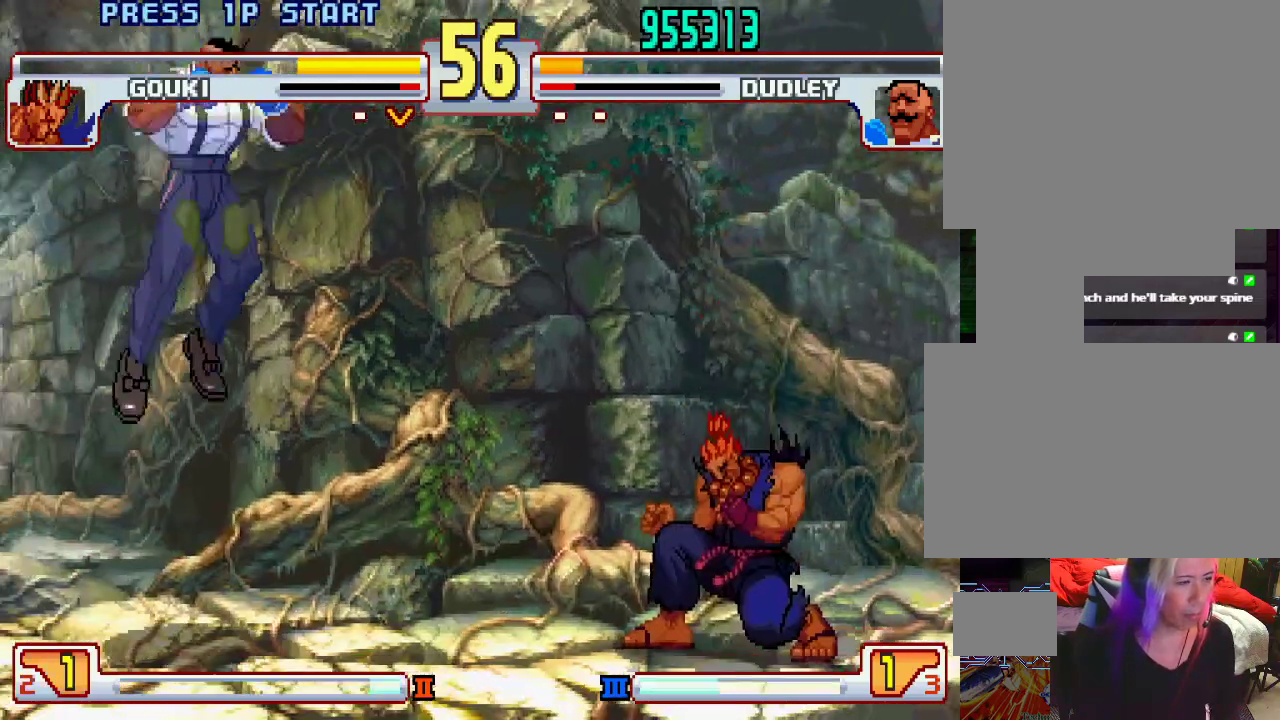
{"buttons": [], "left_stick": "down-left", "events": [[67, "left_stick", "left"], [167, "left_stick", "center"], [217, "left_stick", "right"], [433, "left_stick", "down"], [483, "left_stick", "down-left"]]}
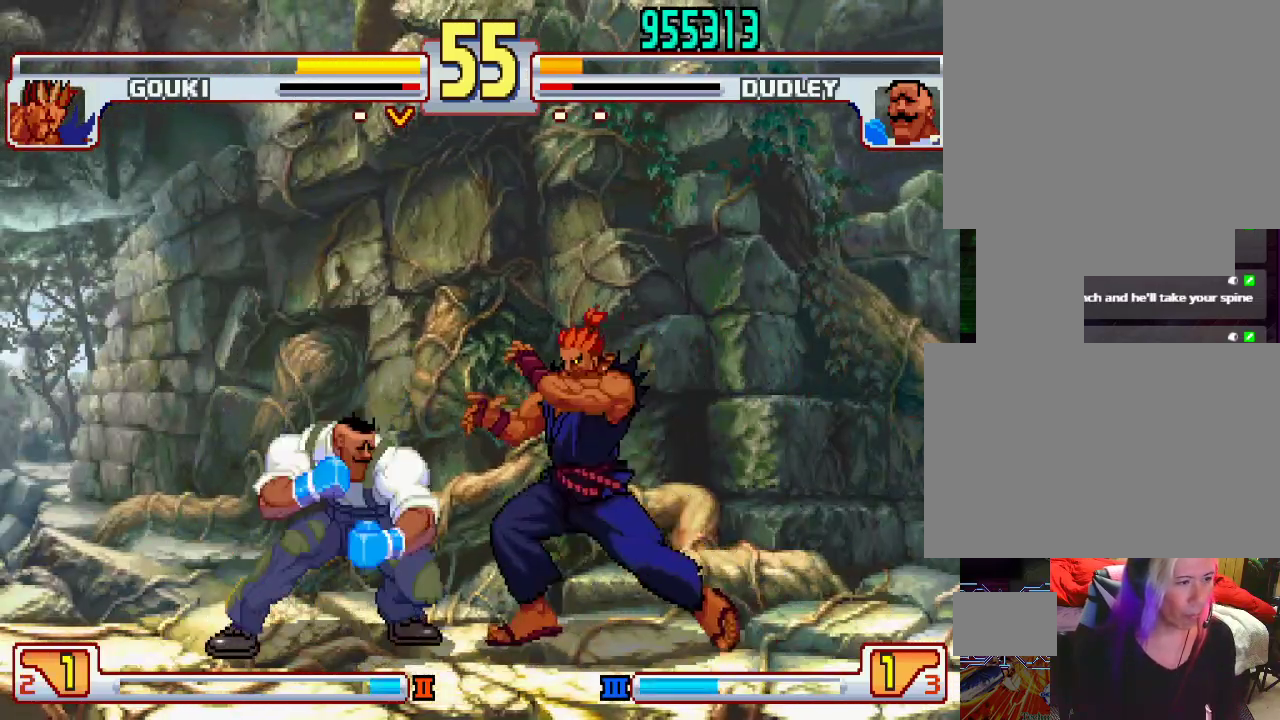
{"buttons": [], "left_stick": "down-left", "events": []}
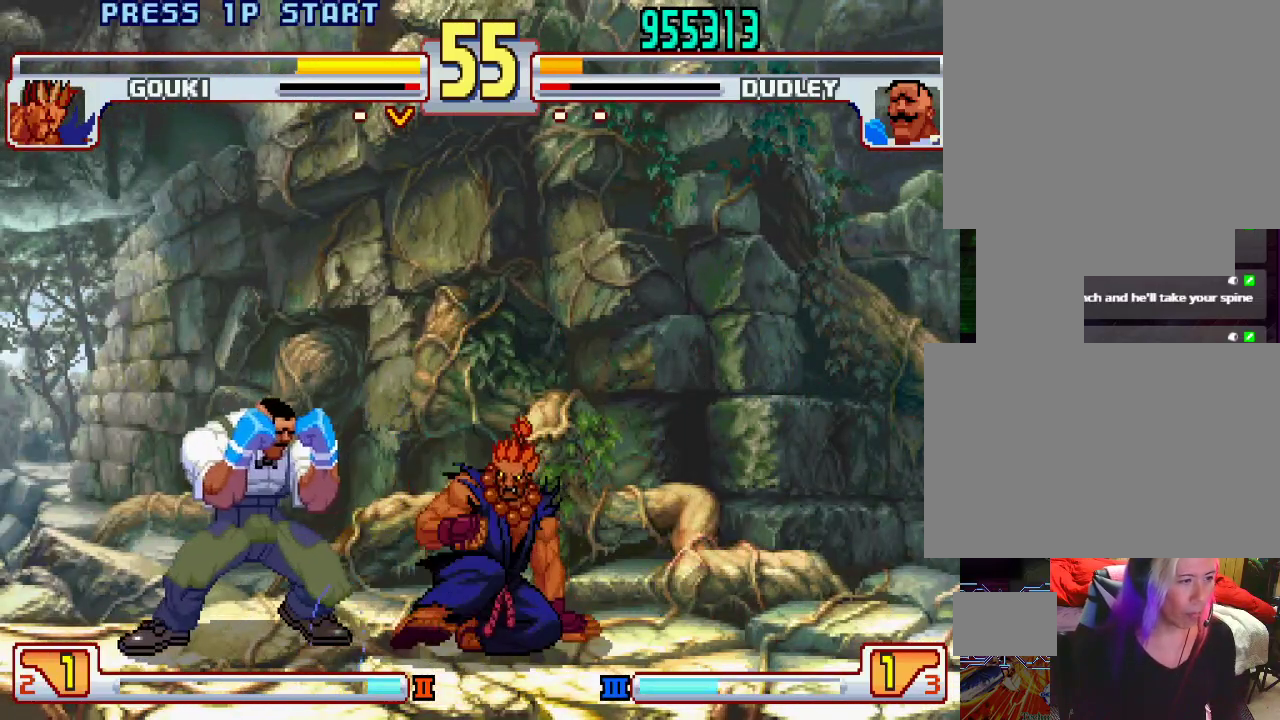
{"buttons": [], "left_stick": "down-left", "events": []}
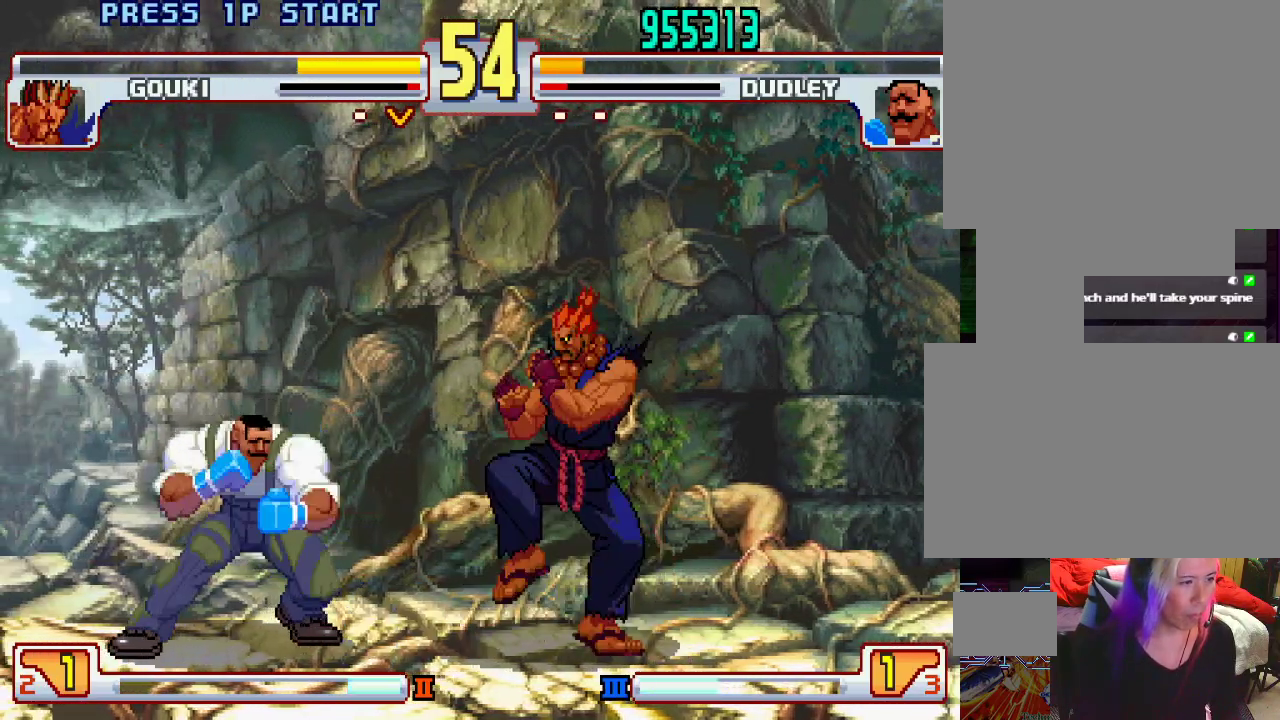
{"buttons": [], "left_stick": "right", "events": [[33, "left_stick", "left"], [500, "left_stick", "right"]]}
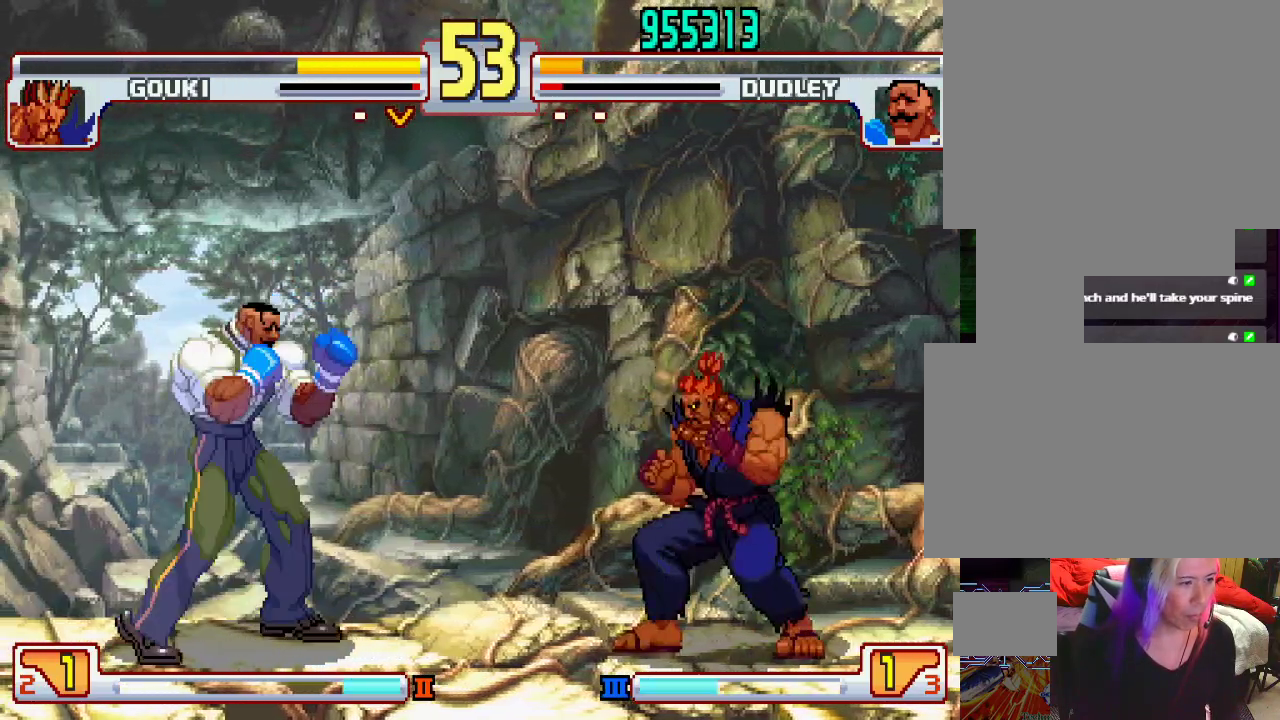
{"buttons": [], "left_stick": "left", "events": [[100, "left_stick", "center"], [133, "L1", "down"], [150, "L1", "up"], [150, "left_stick", "left"]]}
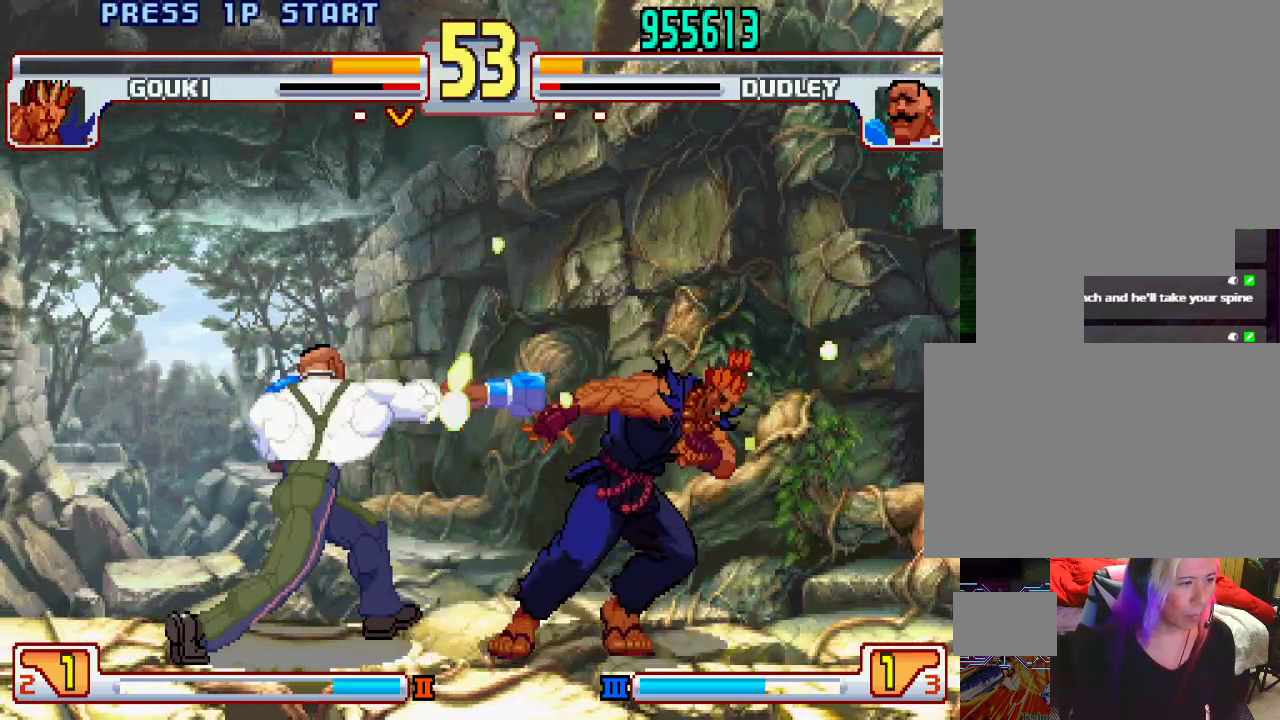
{"buttons": [], "left_stick": "left", "events": [[83, "left_stick", "center"], [283, "left_stick", "left"]]}
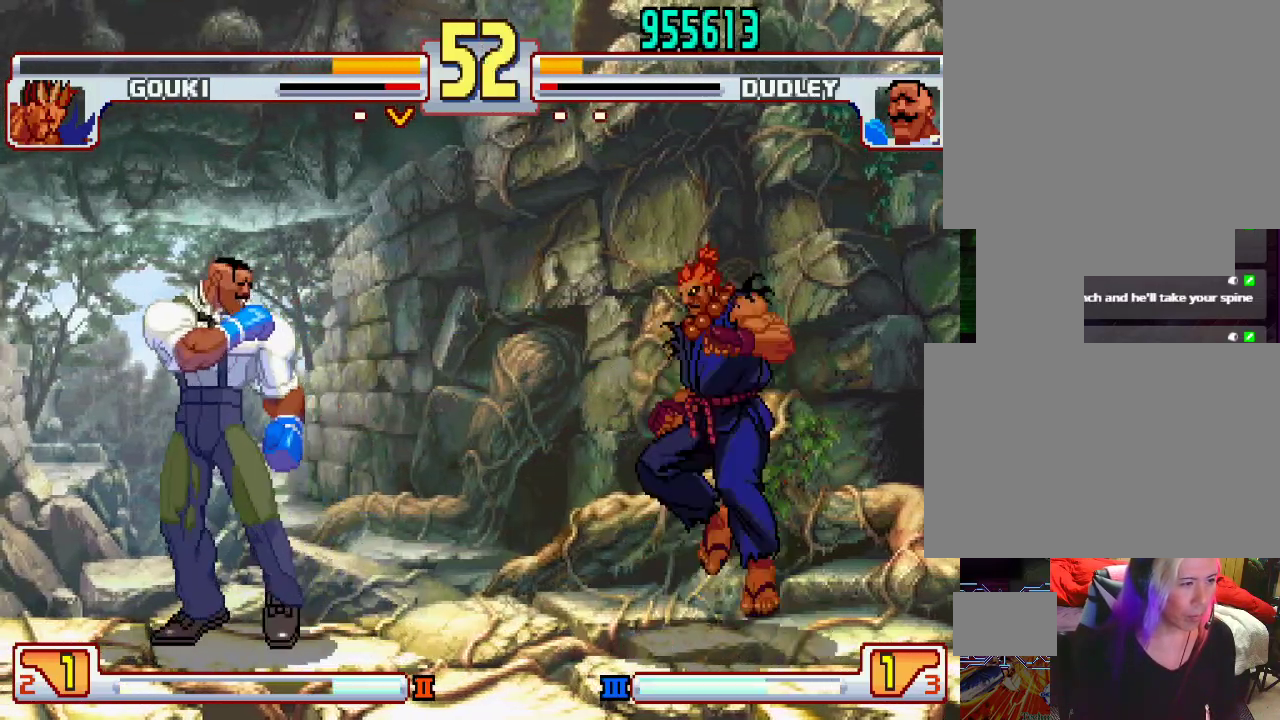
{"buttons": ["TRIANGLE"], "left_stick": "left", "events": [[183, "left_stick", "center"], [250, "left_stick", "right"], [333, "left_stick", "center"], [383, "left_stick", "left"], [417, "TRIANGLE", "down"]]}
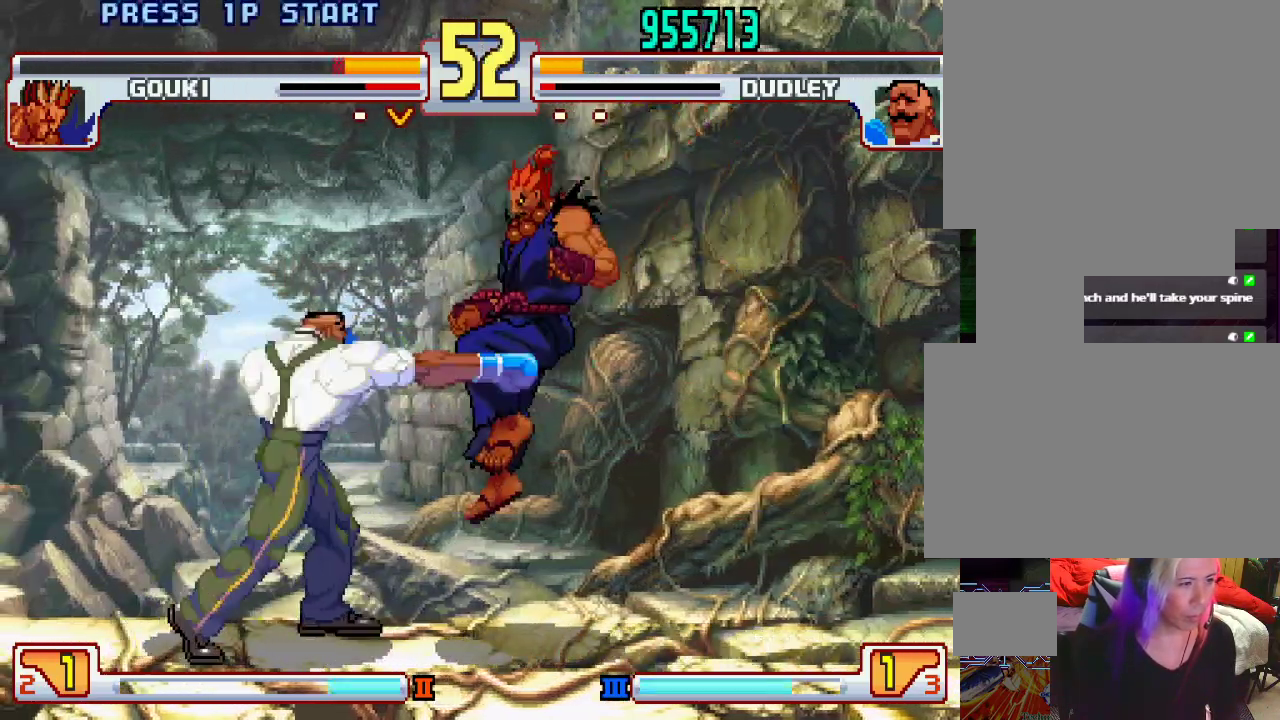
{"buttons": [], "left_stick": "up-right", "events": [[33, "TRIANGLE", "up"], [183, "left_stick", "center"], [300, "left_stick", "right"], [367, "left_stick", "up-right"]]}
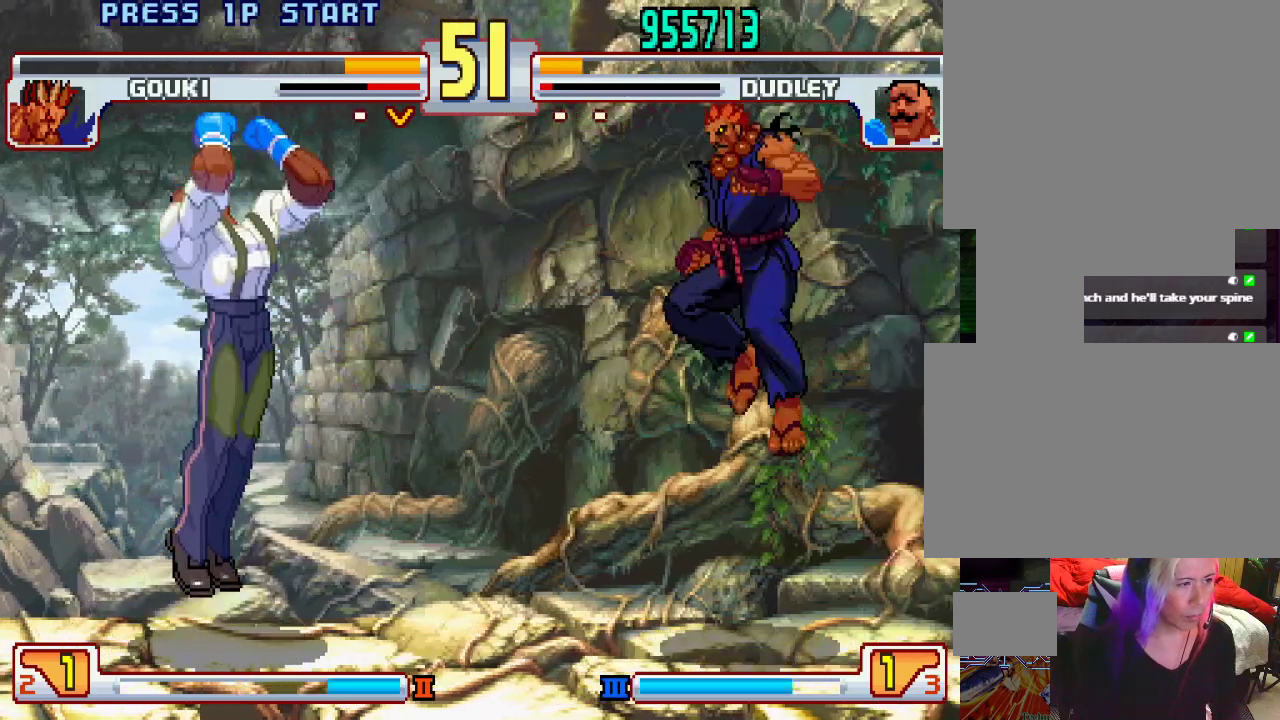
{"buttons": [], "left_stick": "left", "events": [[50, "left_stick", "center"], [300, "left_stick", "right"], [400, "left_stick", "center"], [467, "left_stick", "left"]]}
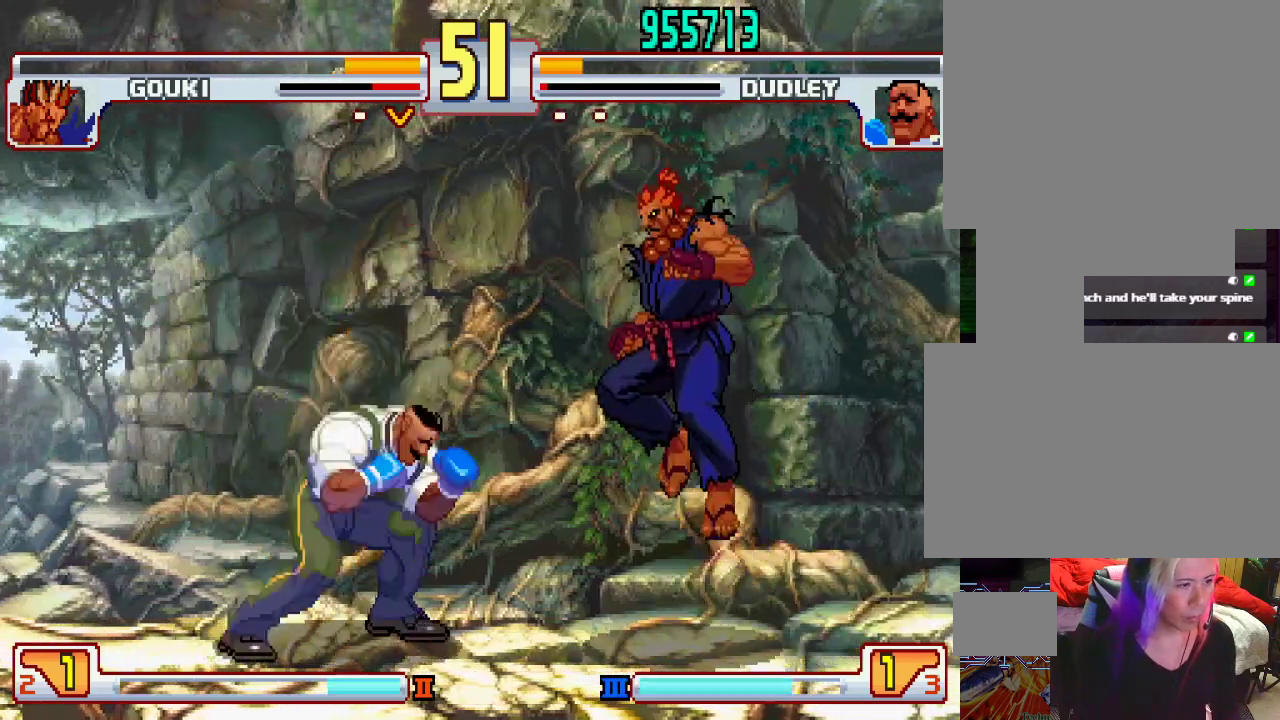
{"buttons": [], "left_stick": "left", "events": []}
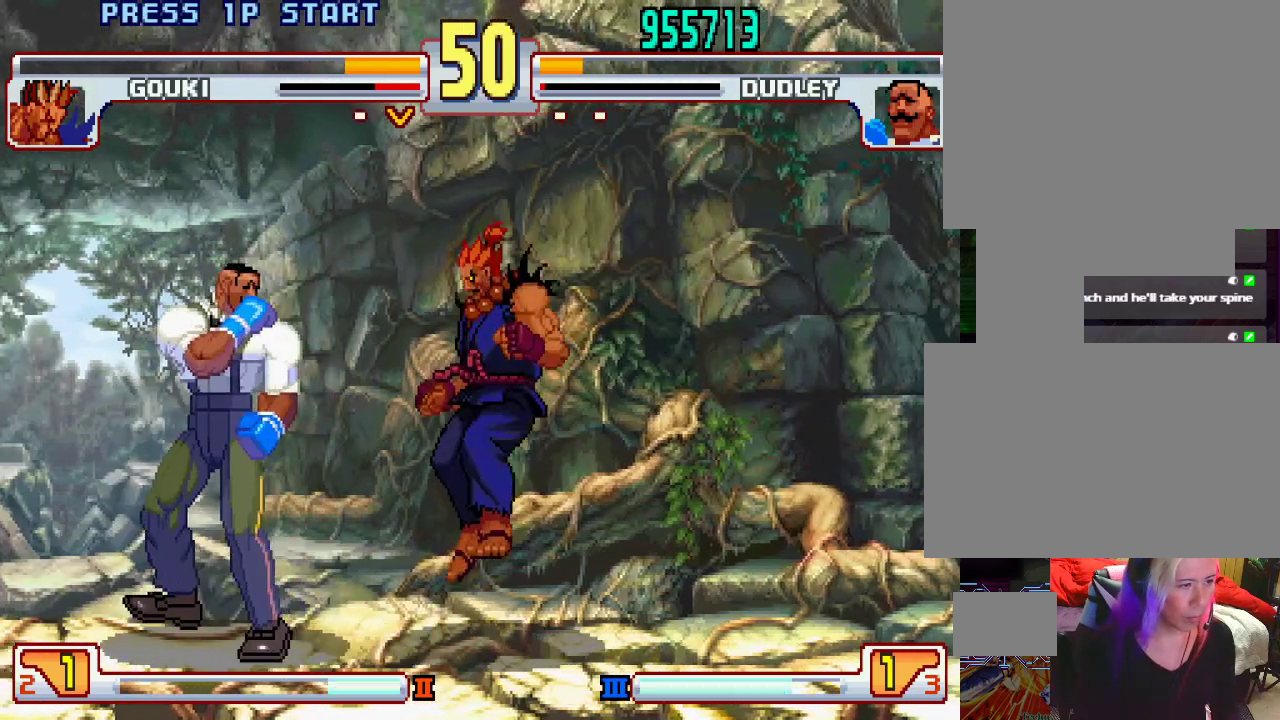
{"buttons": [], "left_stick": "right", "events": [[17, "TRIANGLE", "down"], [17, "left_stick", "down-left"], [317, "TRIANGLE", "up"], [417, "left_stick", "center"], [483, "left_stick", "right"]]}
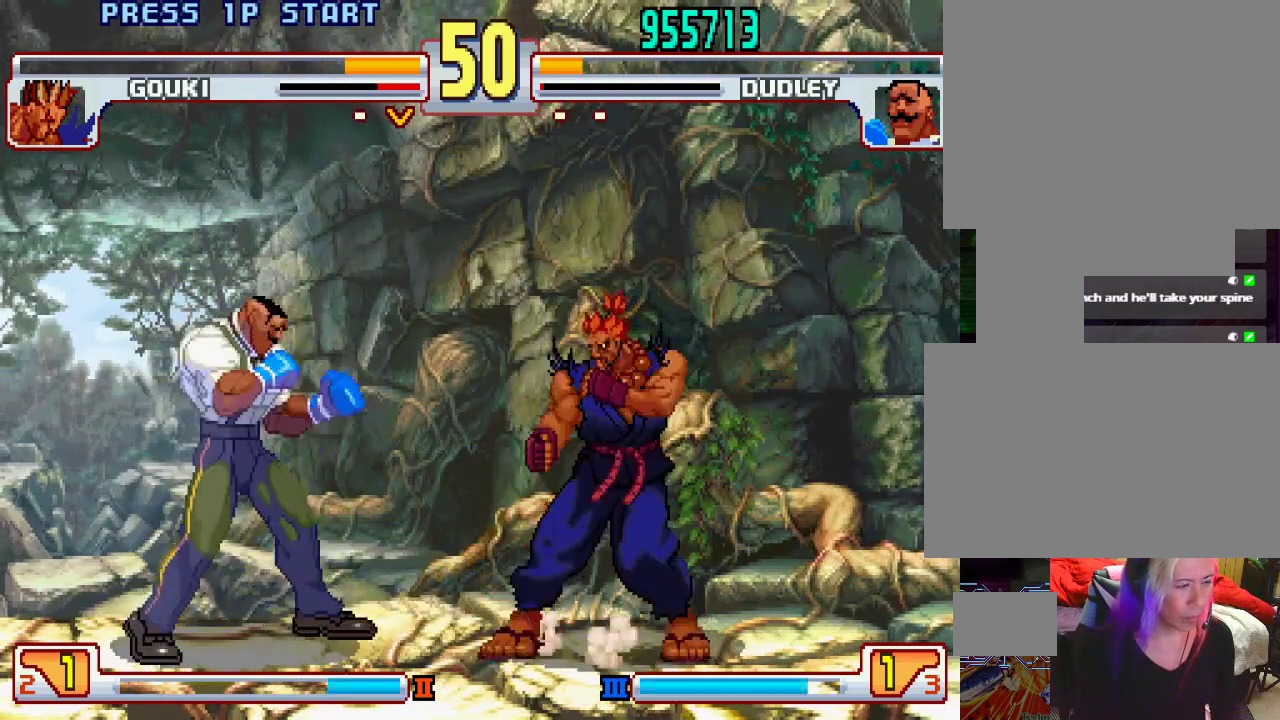
{"buttons": [], "left_stick": "left", "events": [[100, "left_stick", "left"]]}
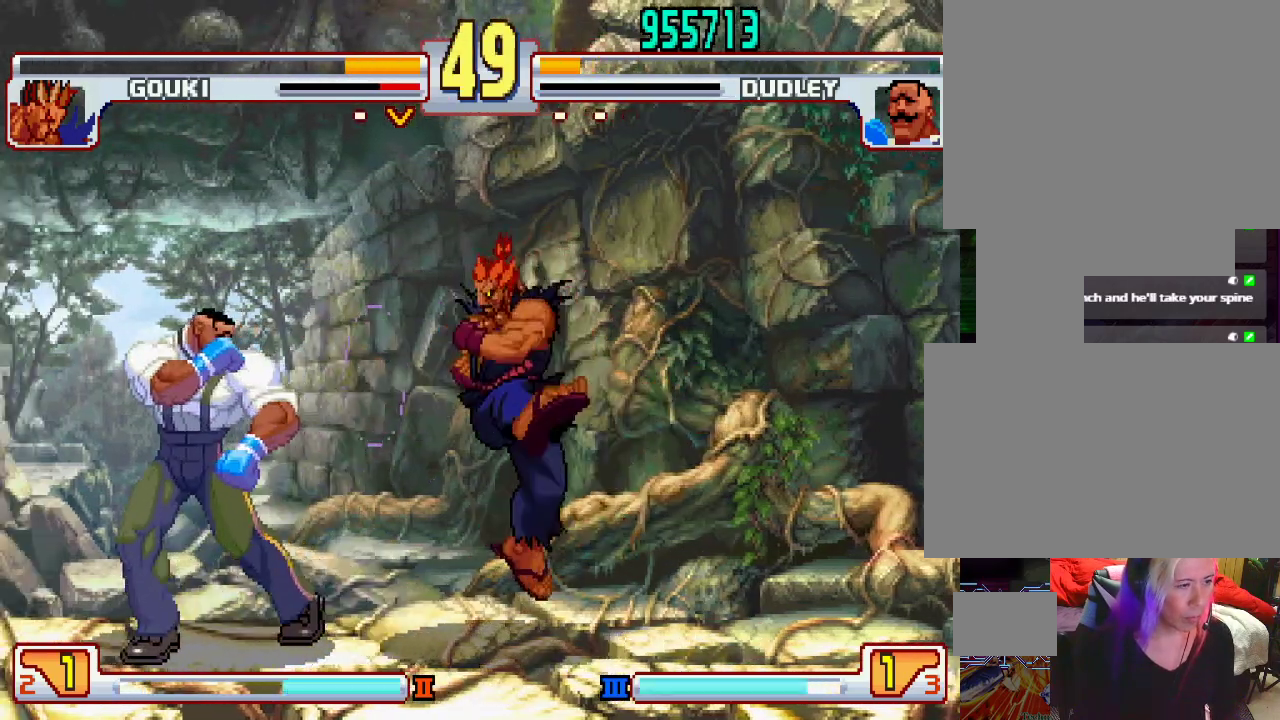
{"buttons": [], "left_stick": "center", "events": [[17, "left_stick", "down-left"], [50, "TRIANGLE", "down"], [133, "TRIANGLE", "up"], [200, "TRIANGLE", "down"], [283, "TRIANGLE", "up"], [433, "left_stick", "center"]]}
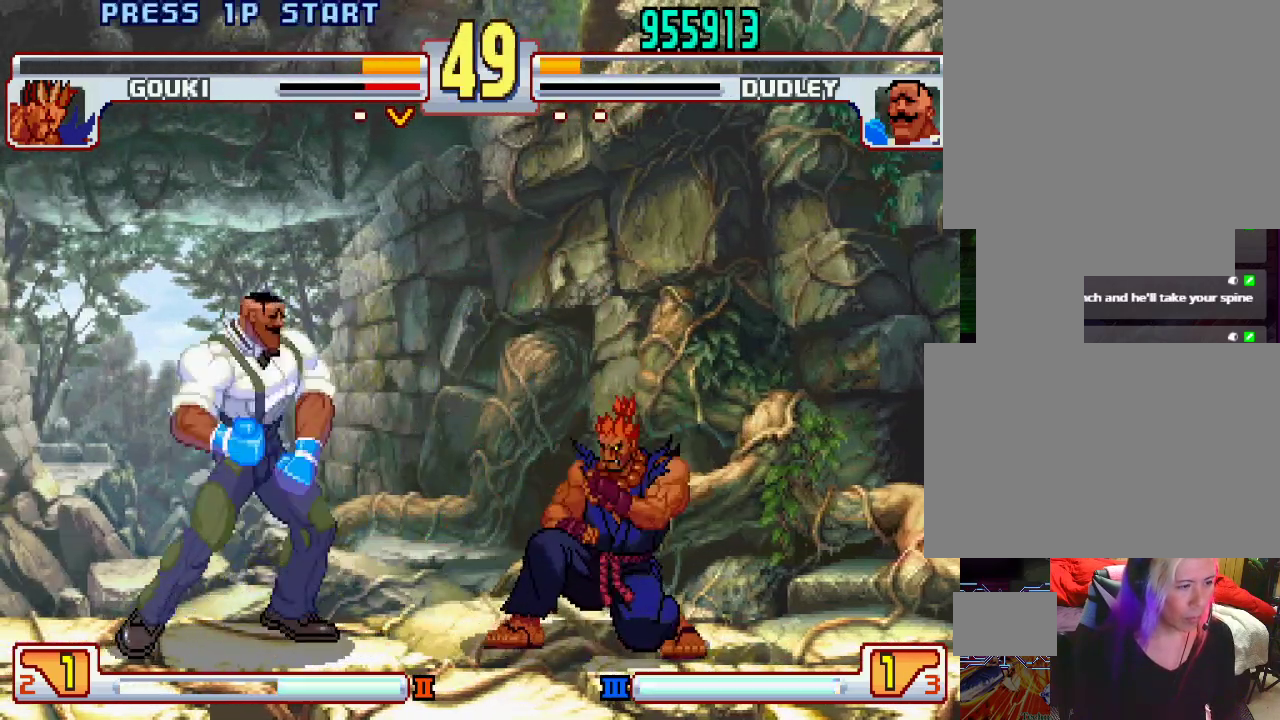
{"buttons": [], "left_stick": "center", "events": [[100, "L1", "down"], [400, "L1", "up"]]}